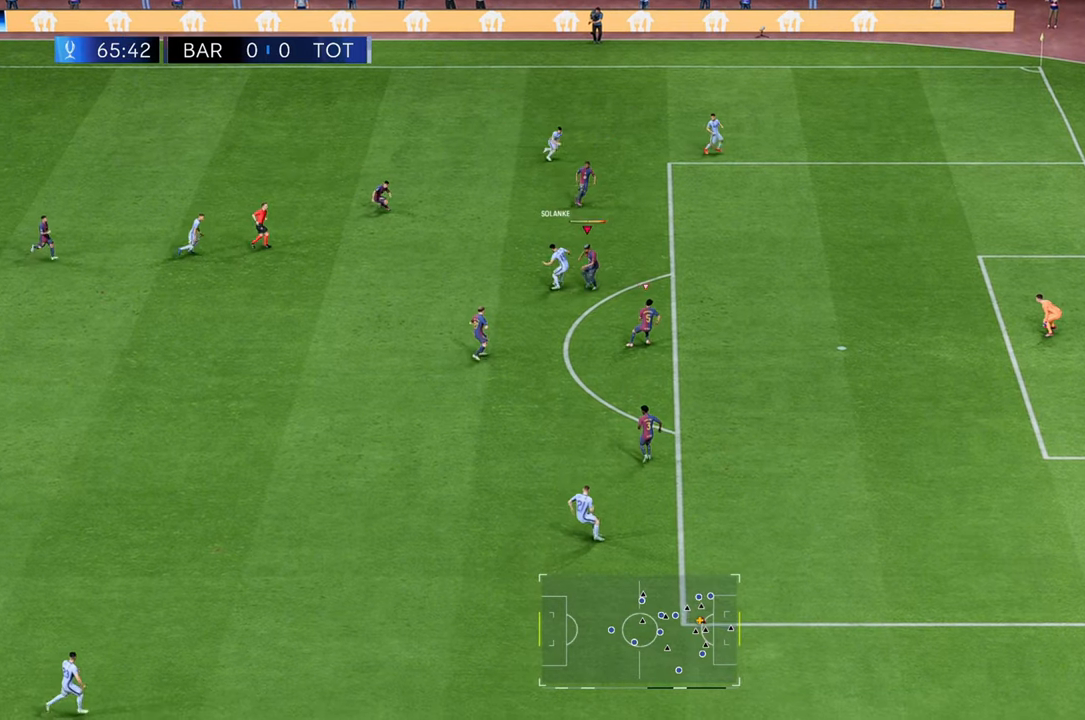
Gameplay with a controller (Xbox layout); each line is a JSON object with the inputs held at the frame after it (dt_ms = milliseconds from this image to that frame). "events" lists button and stick changes between this image and that frame as [ms after this image, input, new state], when the widget could be followed in between. Not read: L3 R3.
{"dt_ms": 500, "buttons": ["R2"], "left_stick": "up", "right_stick": "center", "events": [[17, "B", "up"], [33, "left_stick", "up-left"], [283, "left_stick", "up"]]}
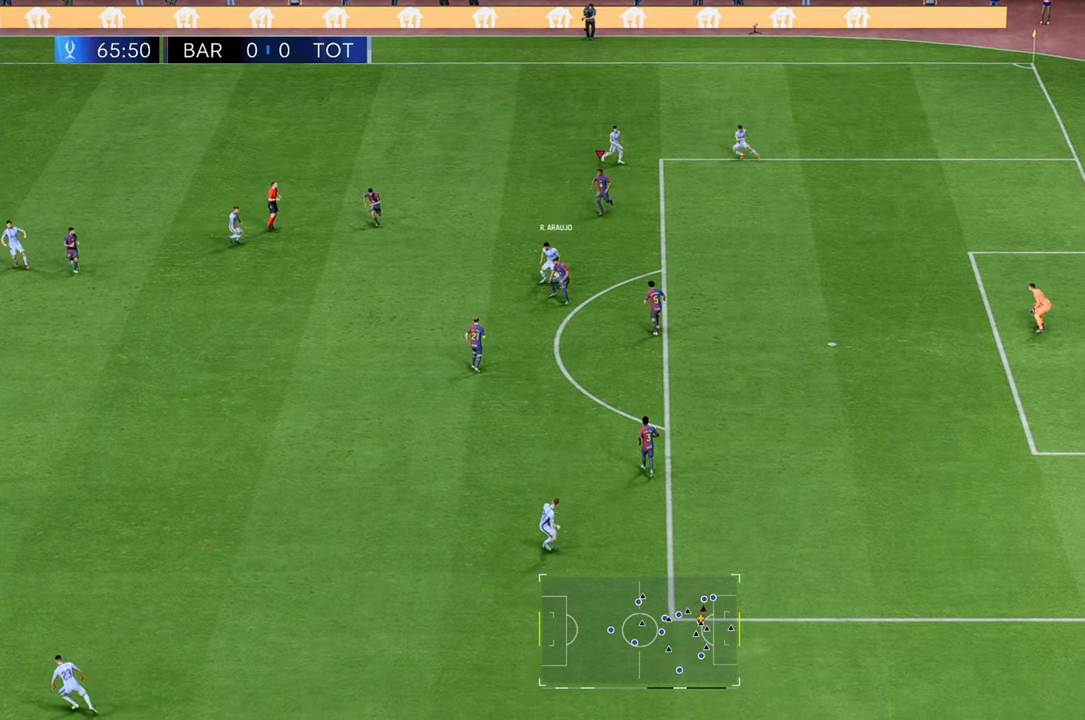
{"dt_ms": 500, "buttons": [], "left_stick": "up", "right_stick": "center", "events": [[17, "R2", "up"]]}
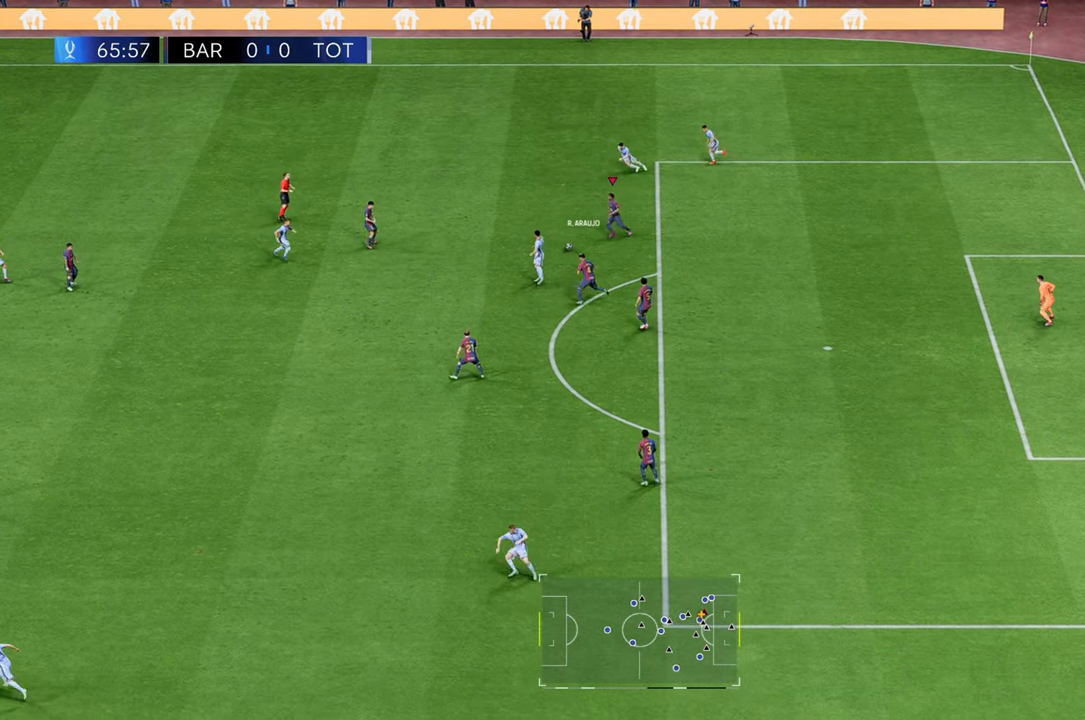
{"dt_ms": 500, "buttons": [], "left_stick": "up-left", "right_stick": "center", "events": [[50, "Y", "down"], [150, "Y", "up"], [183, "left_stick", "up-left"]]}
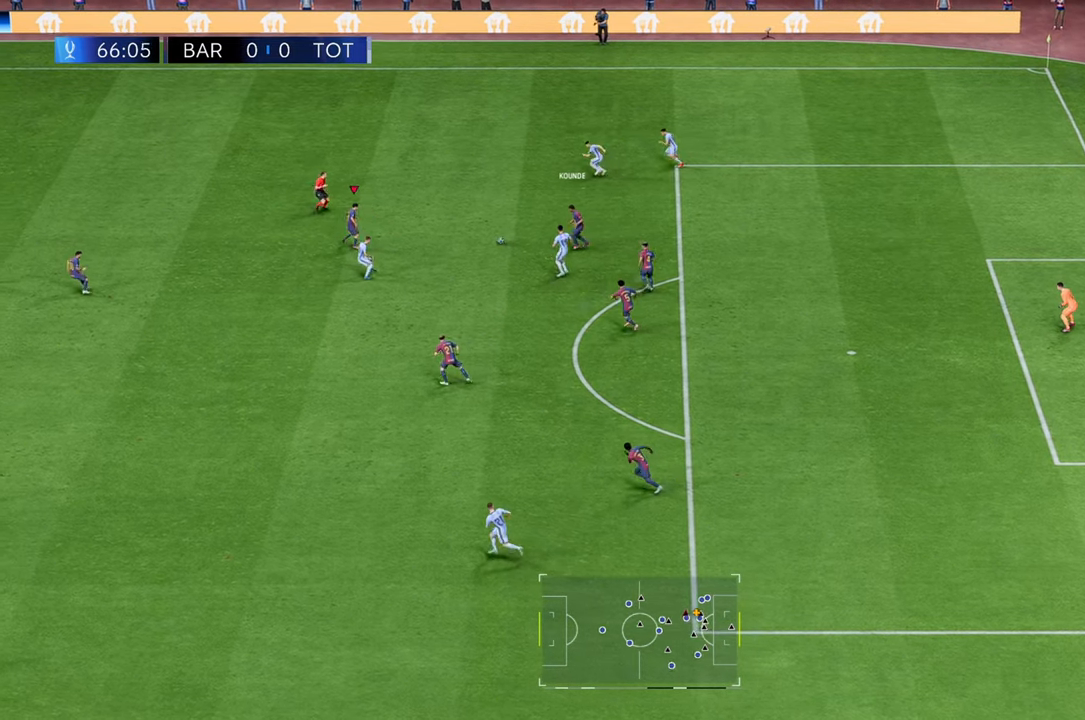
{"dt_ms": 500, "buttons": ["R2"], "left_stick": "up-left", "right_stick": "center", "events": [[117, "R2", "down"]]}
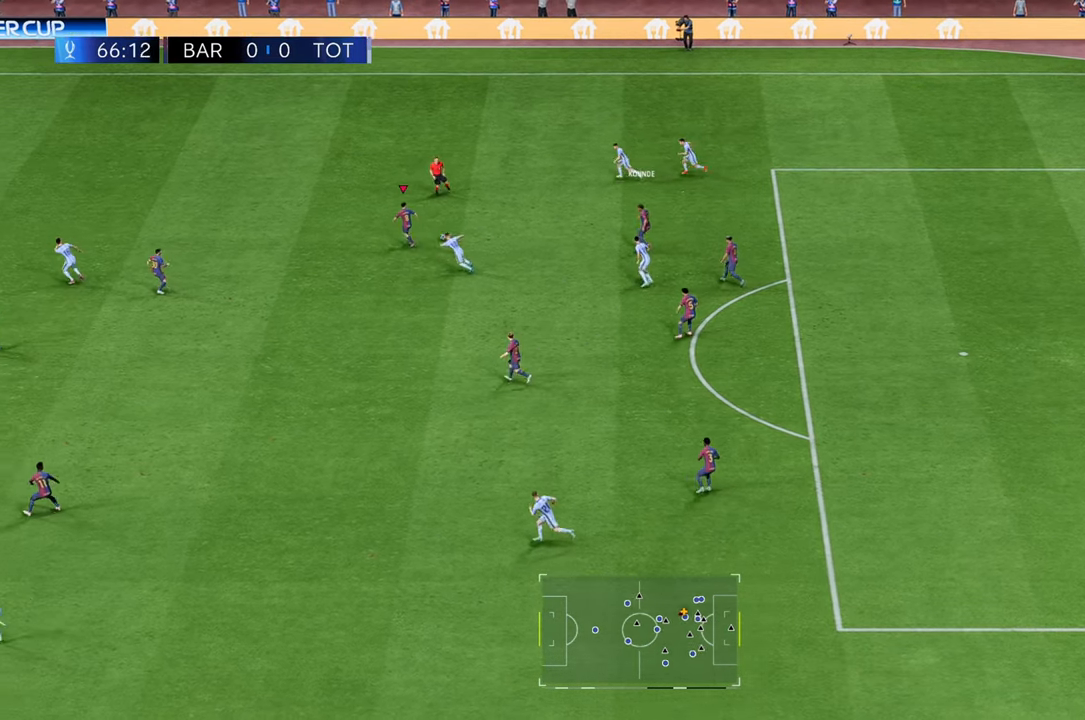
{"dt_ms": 500, "buttons": ["R2"], "left_stick": "up", "right_stick": "center", "events": [[267, "left_stick", "up"]]}
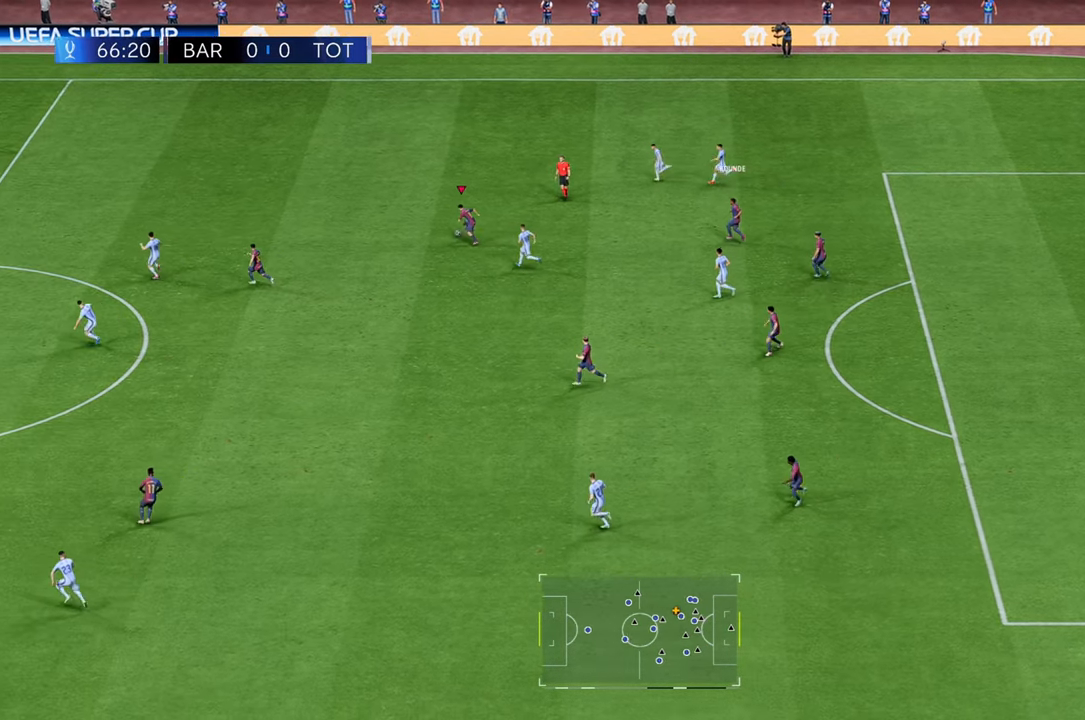
{"dt_ms": 500, "buttons": ["R2"], "left_stick": "up", "right_stick": "center", "events": []}
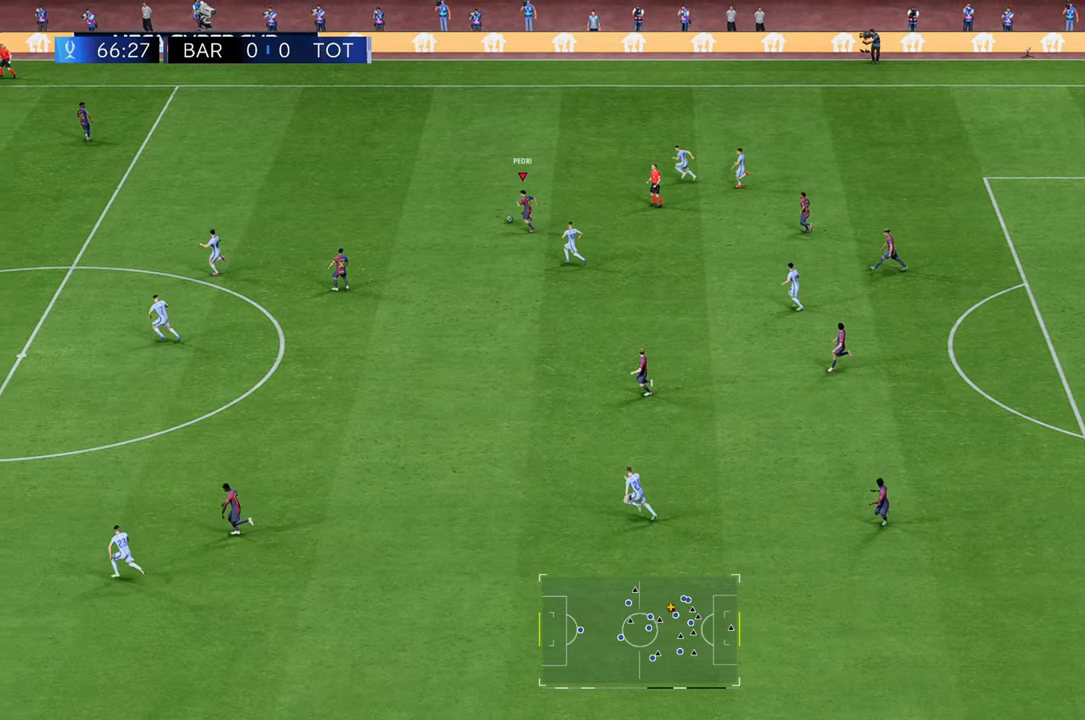
{"dt_ms": 500, "buttons": ["Y", "R2"], "left_stick": "up", "right_stick": "center", "events": [[367, "Y", "down"]]}
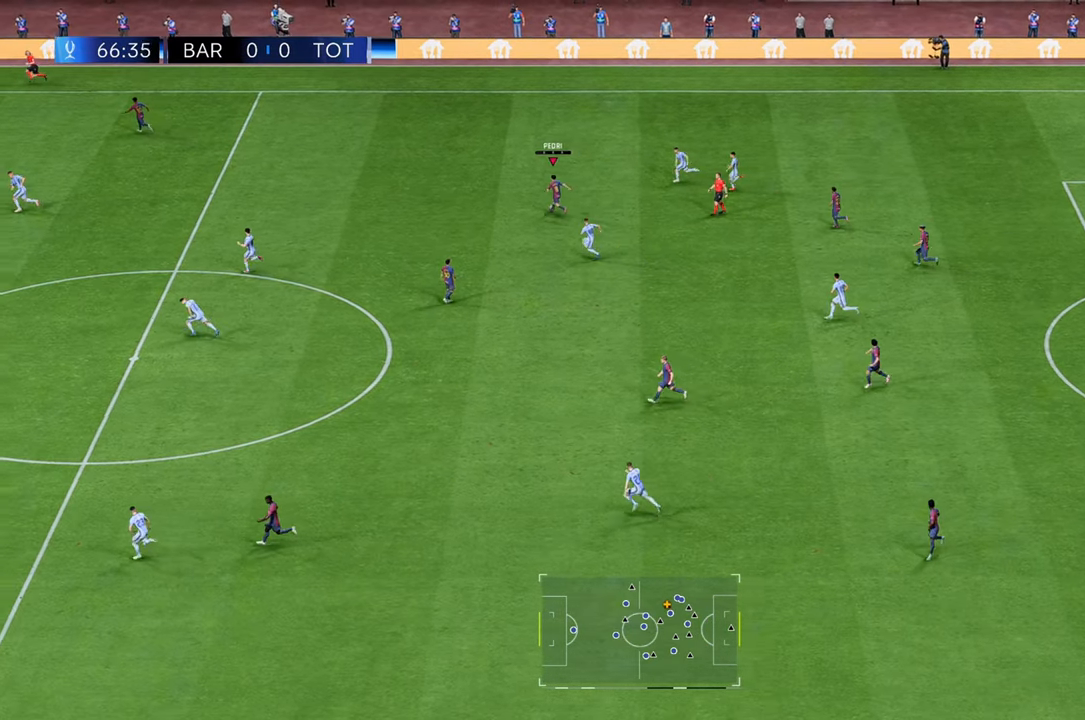
{"dt_ms": 500, "buttons": ["R2"], "left_stick": "up-left", "right_stick": "center", "events": [[133, "Y", "up"], [400, "left_stick", "up-left"]]}
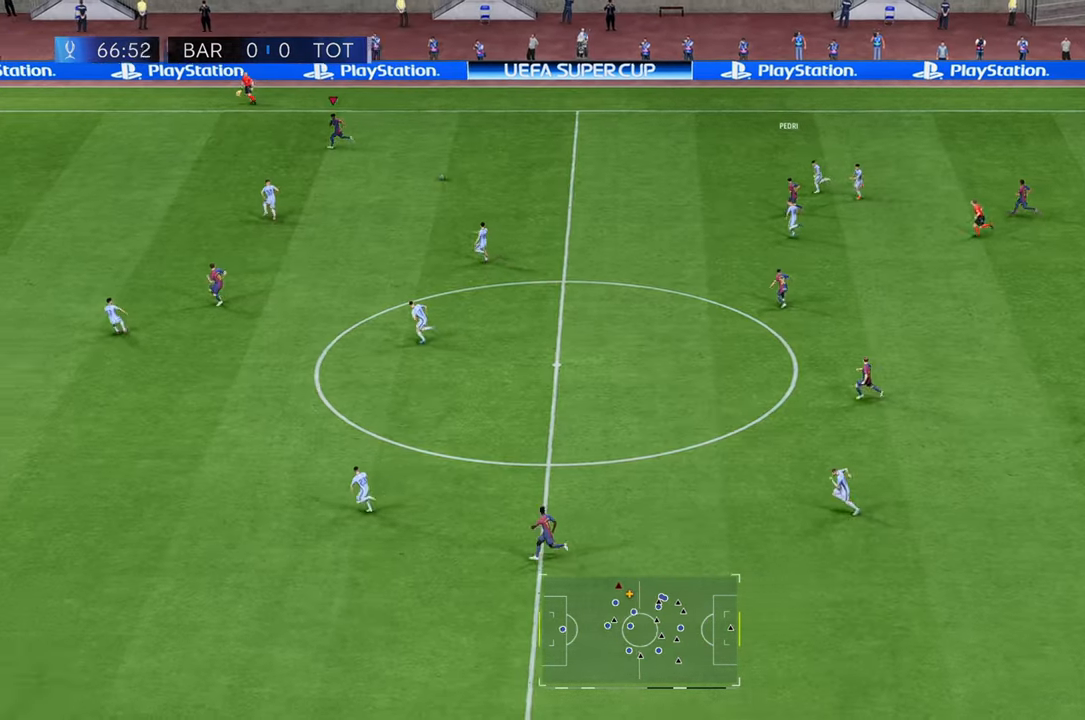
{"dt_ms": 500, "buttons": ["R2"], "left_stick": "up-left", "right_stick": "center", "events": []}
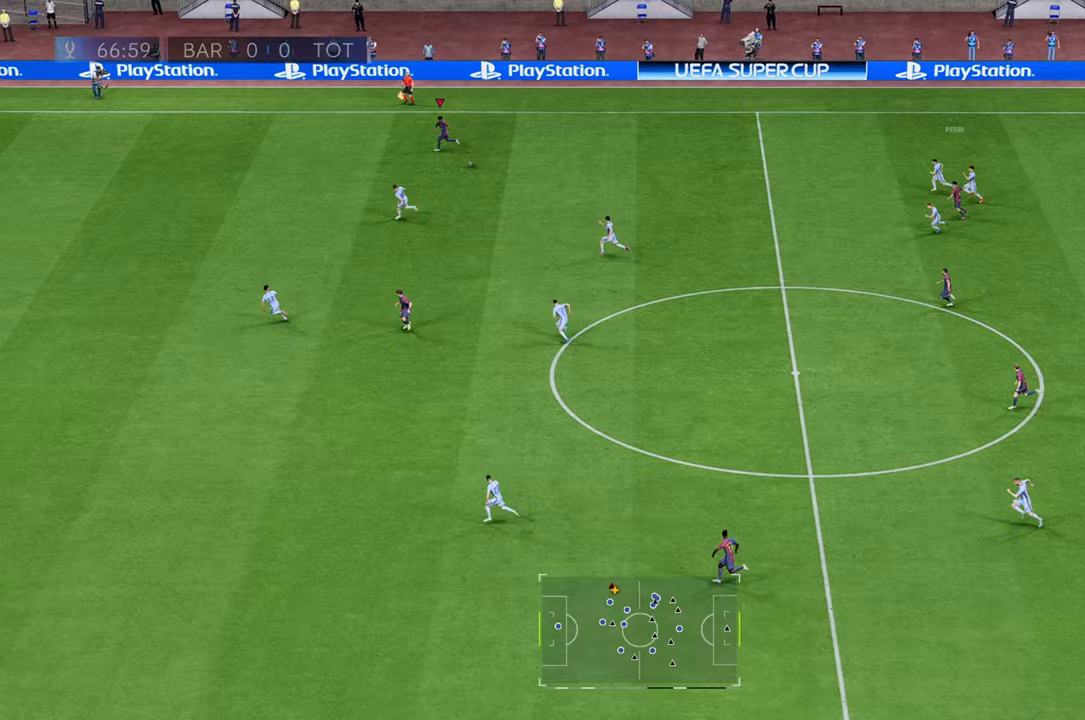
{"dt_ms": 500, "buttons": ["R2"], "left_stick": "up-left", "right_stick": "center", "events": []}
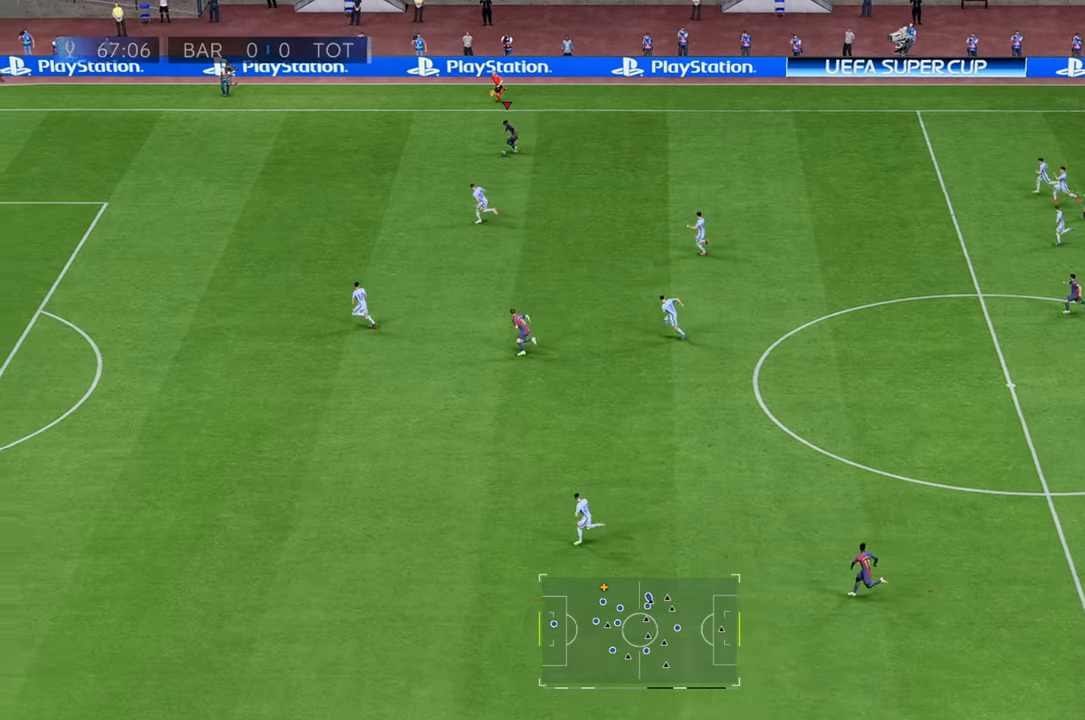
{"dt_ms": 500, "buttons": ["R2"], "left_stick": "up-left", "right_stick": "center", "events": []}
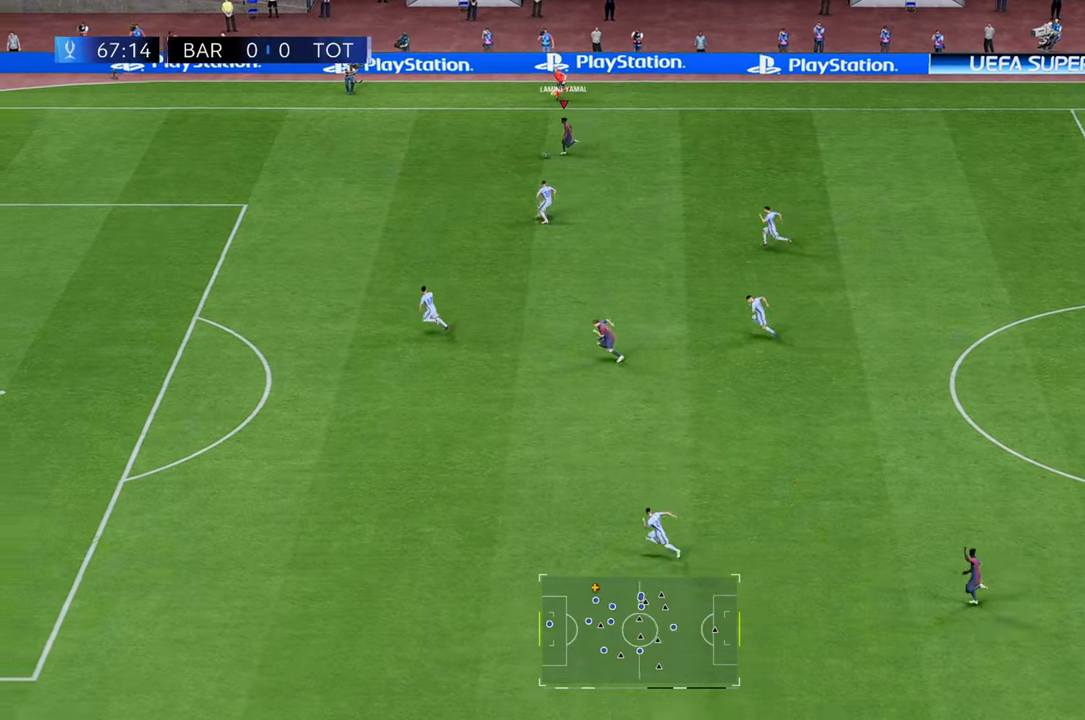
{"dt_ms": 500, "buttons": ["R2"], "left_stick": "up-left", "right_stick": "center", "events": []}
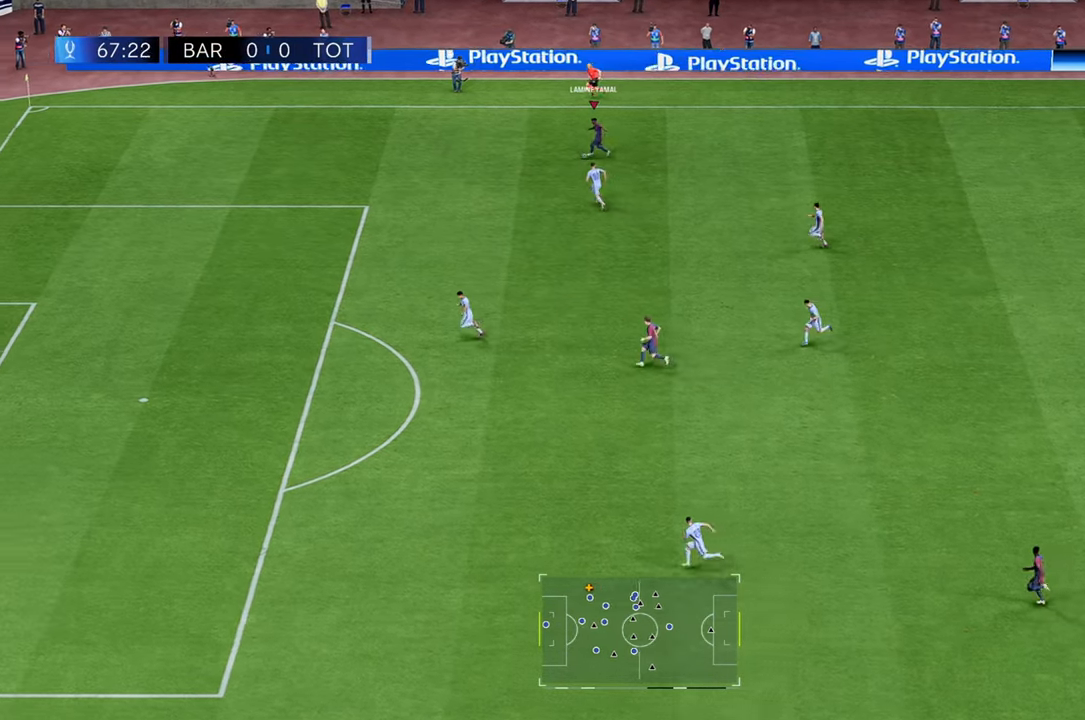
{"dt_ms": 500, "buttons": ["R2"], "left_stick": "up-left", "right_stick": "center", "events": []}
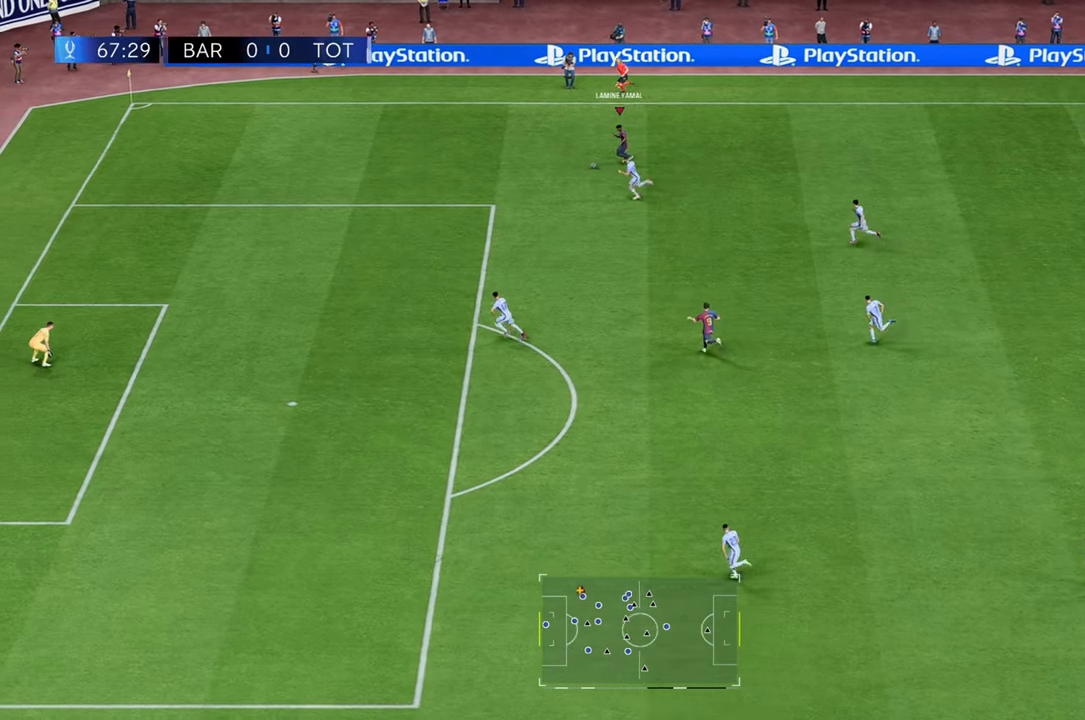
{"dt_ms": 1000, "buttons": ["R2"], "left_stick": "center", "right_stick": "center"}
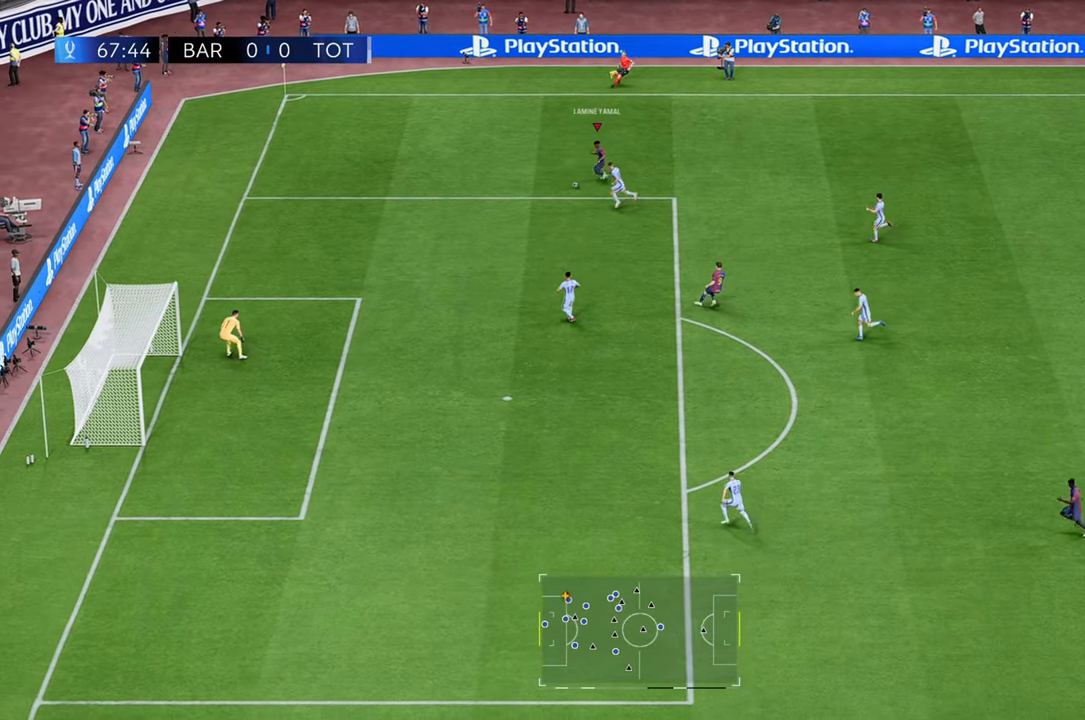
{"dt_ms": 500, "buttons": [], "left_stick": "right", "right_stick": "center", "events": [[67, "B", "down"], [67, "left_stick", "right"], [83, "R2", "up"], [133, "A", "down"], [133, "B", "up"], [167, "L2", "down"], [200, "A", "up"], [233, "L2", "up"], [333, "DPAD_UP", "down"], [467, "DPAD_UP", "up"]]}
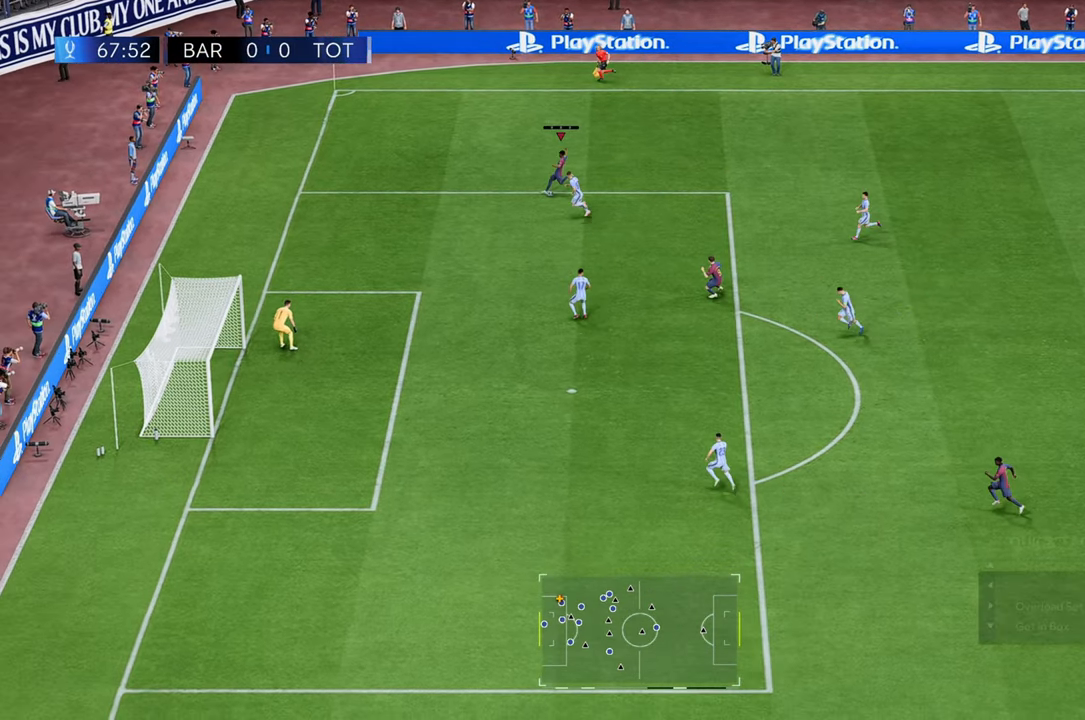
{"dt_ms": 500, "buttons": ["R2"], "left_stick": "right", "right_stick": "center", "events": [[400, "R2", "down"]]}
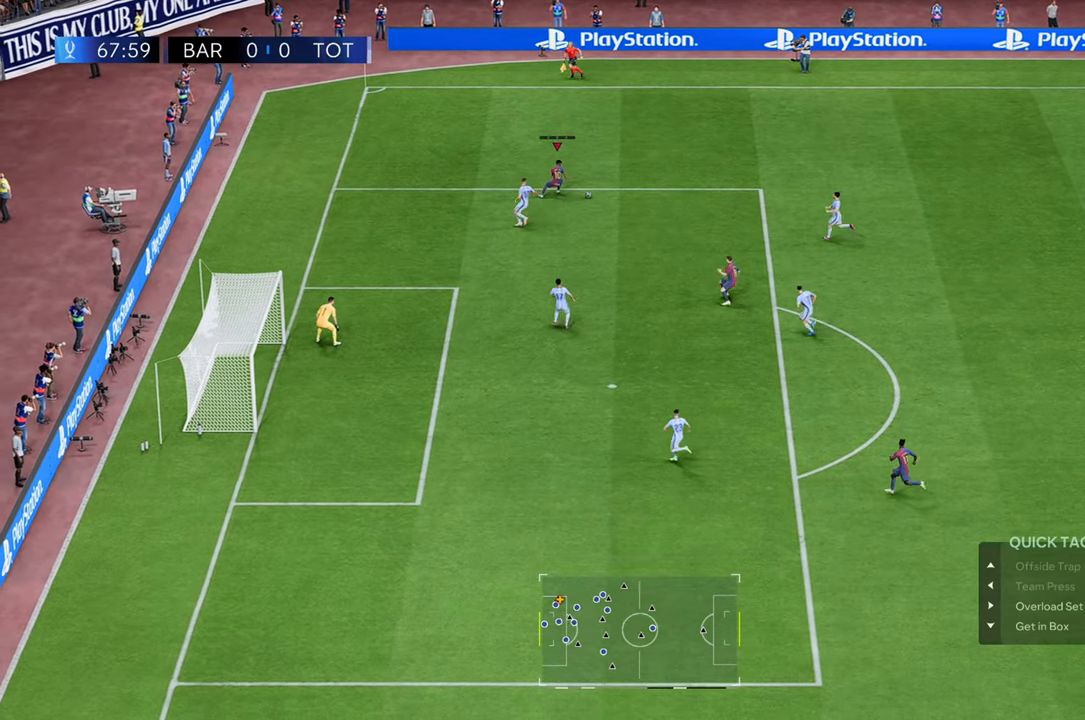
{"dt_ms": 500, "buttons": [], "left_stick": "right", "right_stick": "center", "events": [[433, "R2", "up"]]}
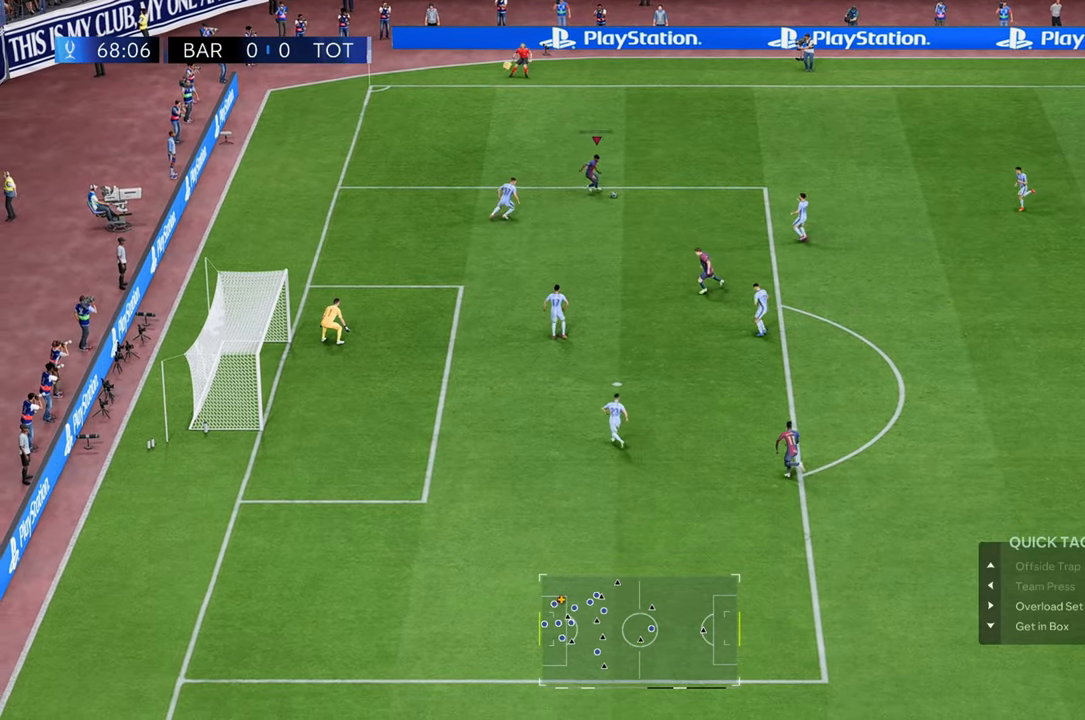
{"dt_ms": 500, "buttons": [], "left_stick": "down-right", "right_stick": "center", "events": [[117, "X", "down"], [317, "X", "up"], [317, "left_stick", "down-right"]]}
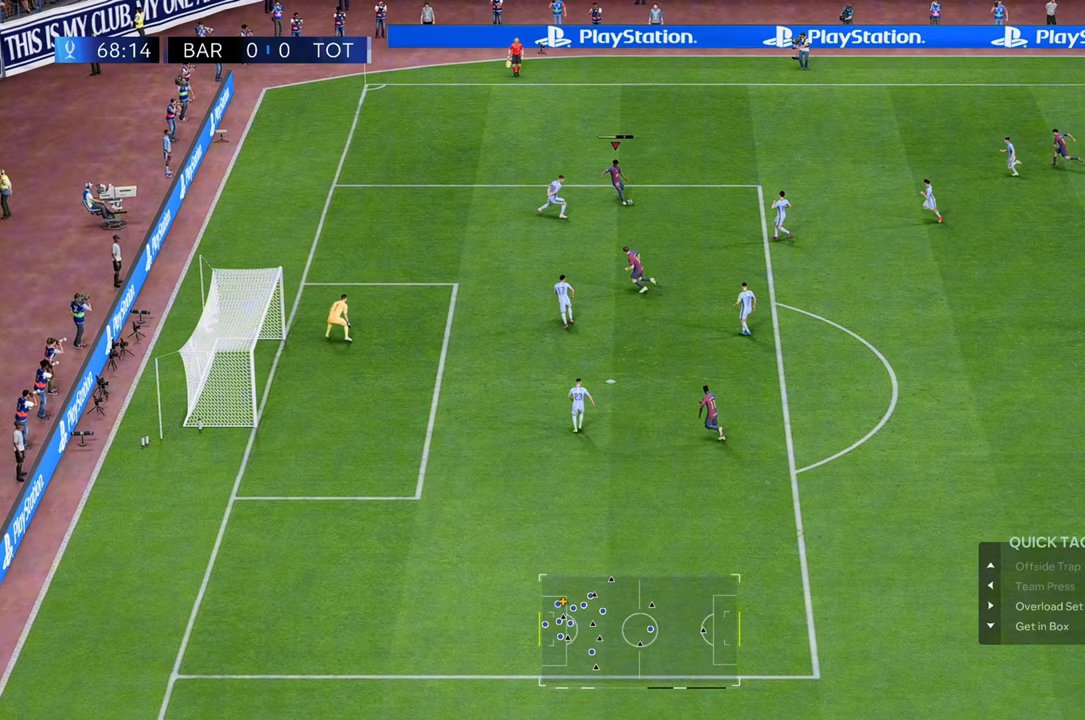
{"dt_ms": 500, "buttons": ["B", "L2"], "left_stick": "center", "right_stick": "center", "events": [[417, "B", "down"], [450, "L2", "down"], [483, "left_stick", "center"]]}
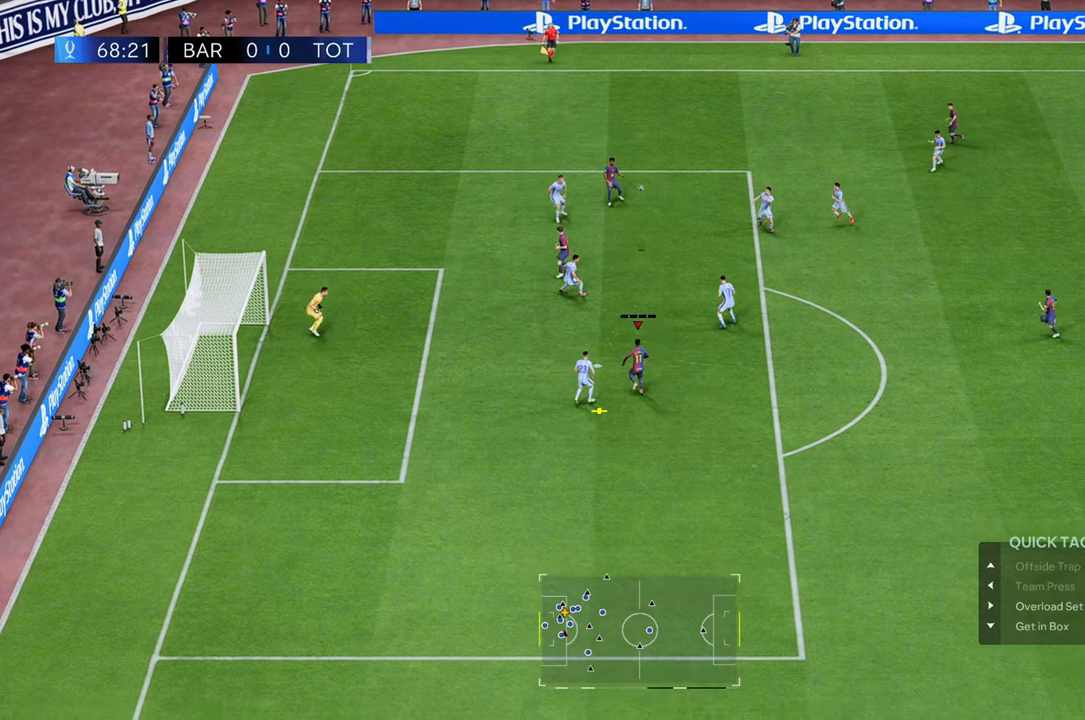
{"dt_ms": 500, "buttons": [], "left_stick": "up-left", "right_stick": "center", "events": [[50, "left_stick", "up-left"], [83, "B", "up"], [100, "L2", "up"]]}
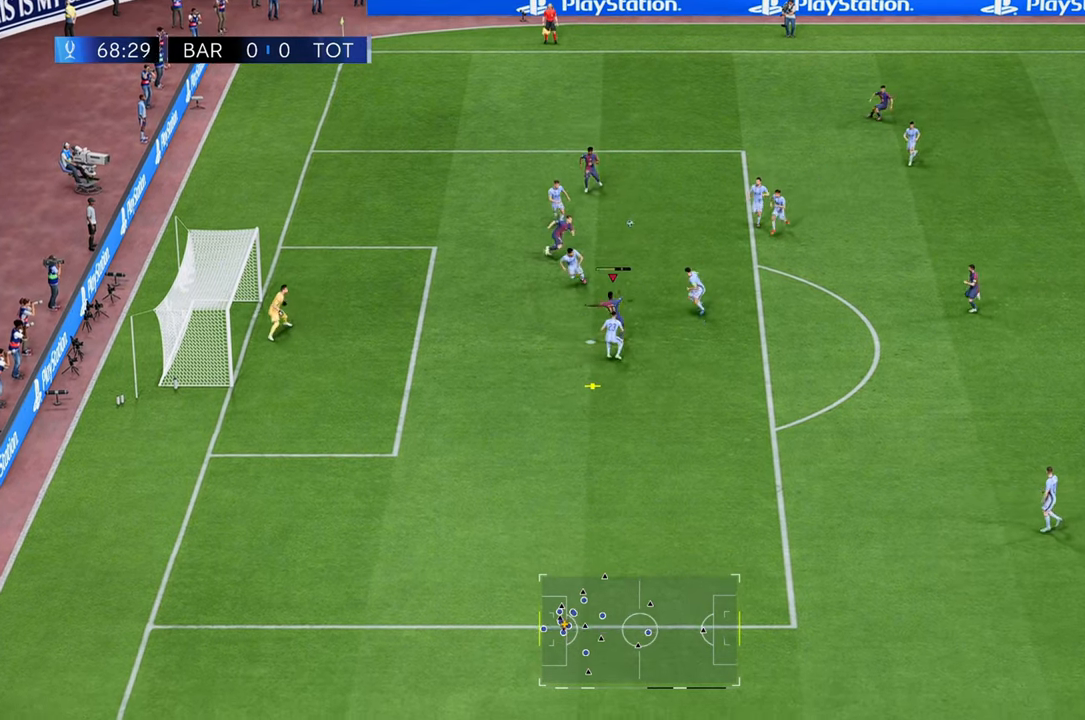
{"dt_ms": 500, "buttons": [], "left_stick": "up-left", "right_stick": "center", "events": []}
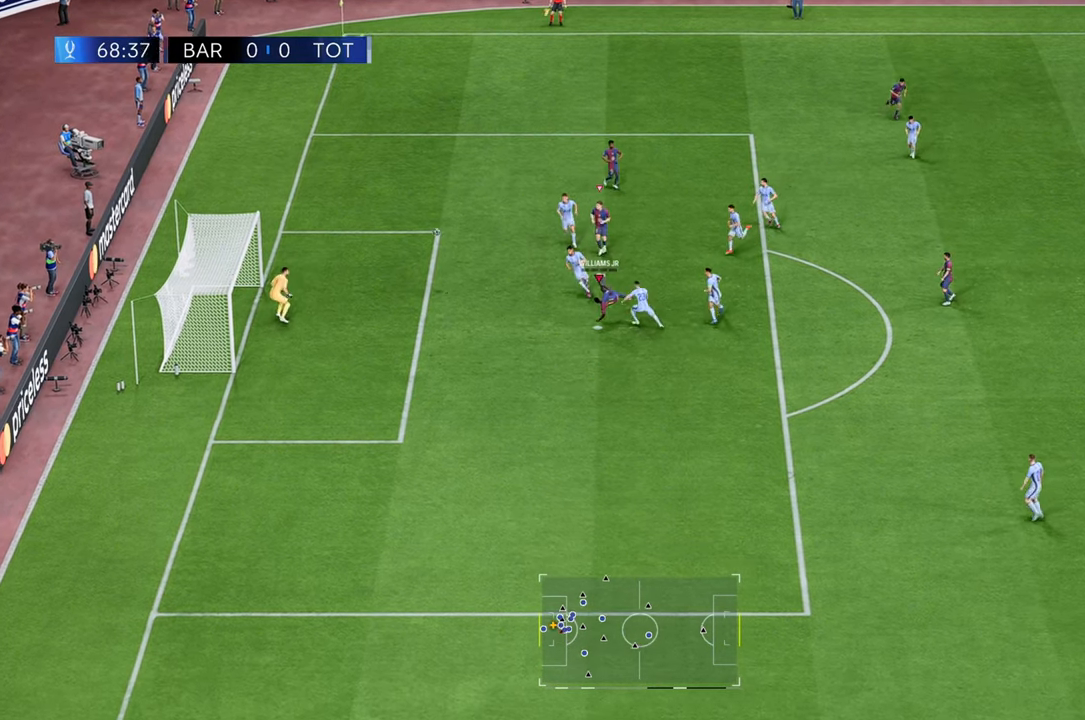
{"dt_ms": 500, "buttons": [], "left_stick": "up-left", "right_stick": "center", "events": []}
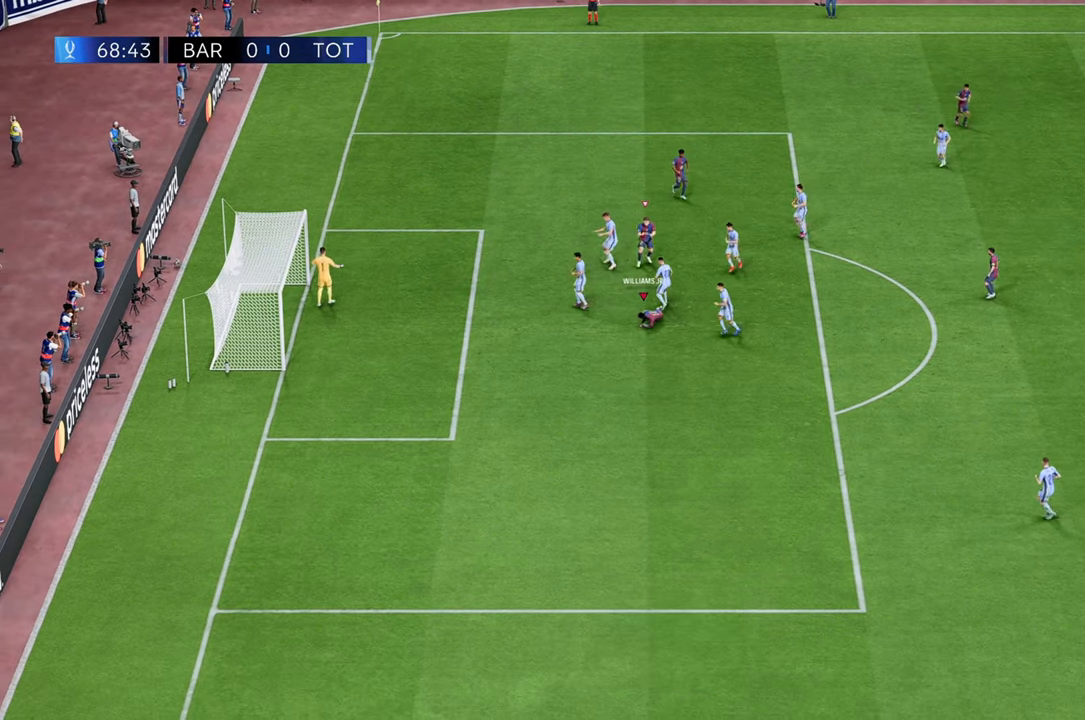
{"dt_ms": 500, "buttons": [], "left_stick": "up-left", "right_stick": "center", "events": []}
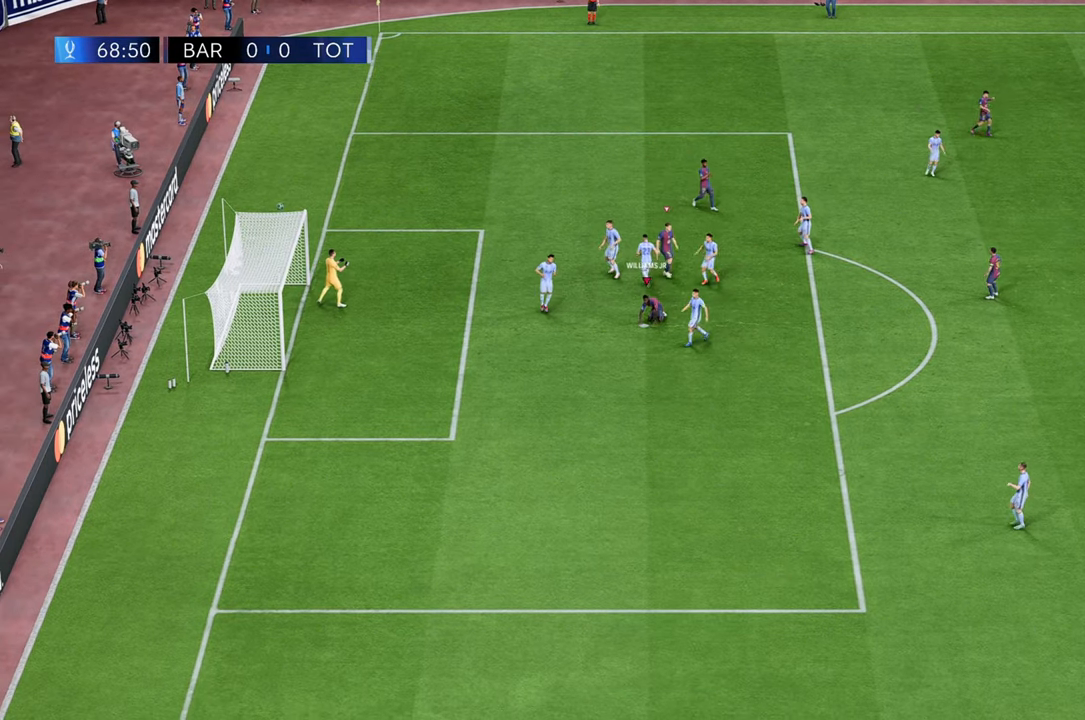
{"dt_ms": 500, "buttons": [], "left_stick": "up-left", "right_stick": "center", "events": []}
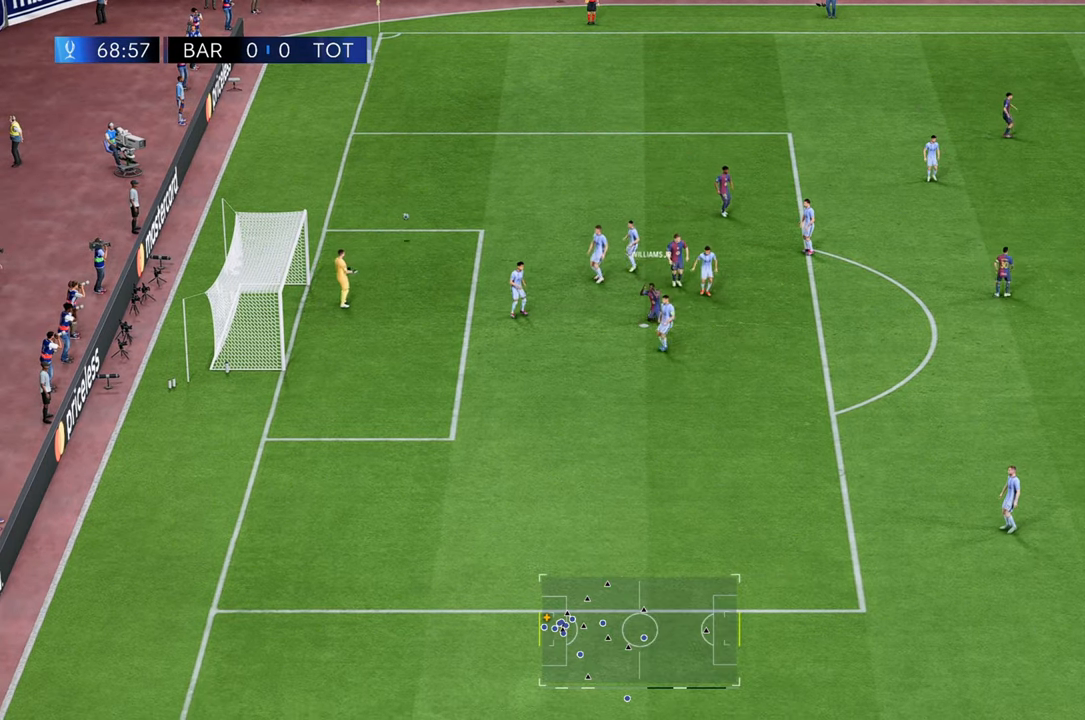
{"dt_ms": 500, "buttons": [], "left_stick": "up-left", "right_stick": "center", "events": []}
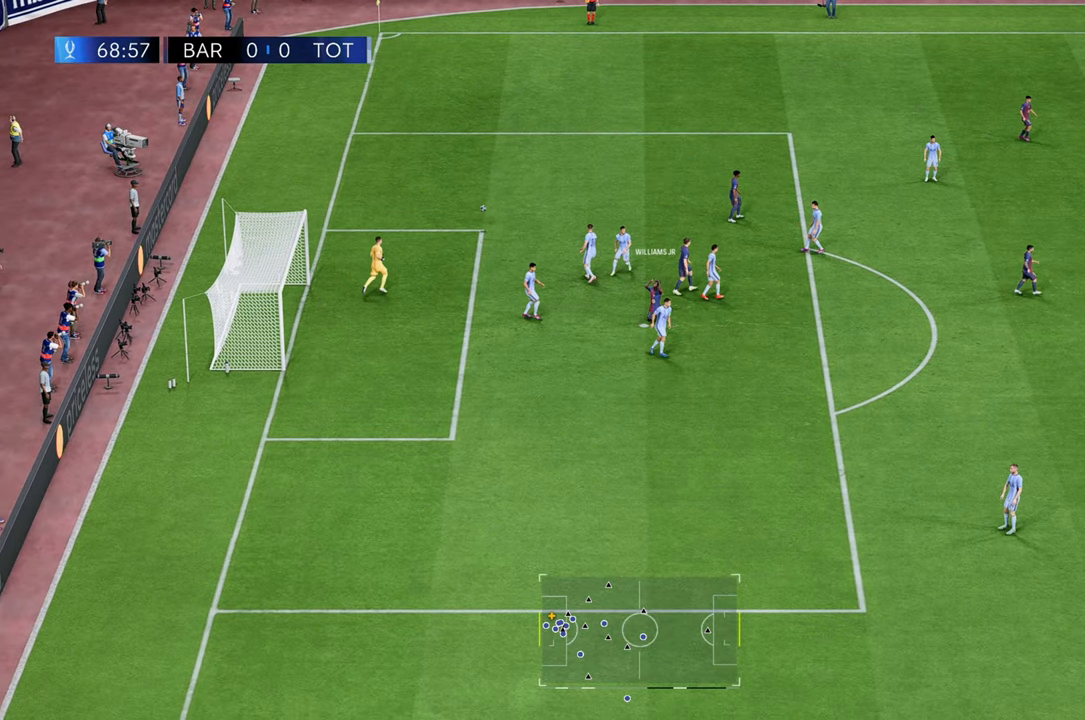
{"dt_ms": 500, "buttons": [], "left_stick": "center", "right_stick": "center", "events": [[250, "left_stick", "center"]]}
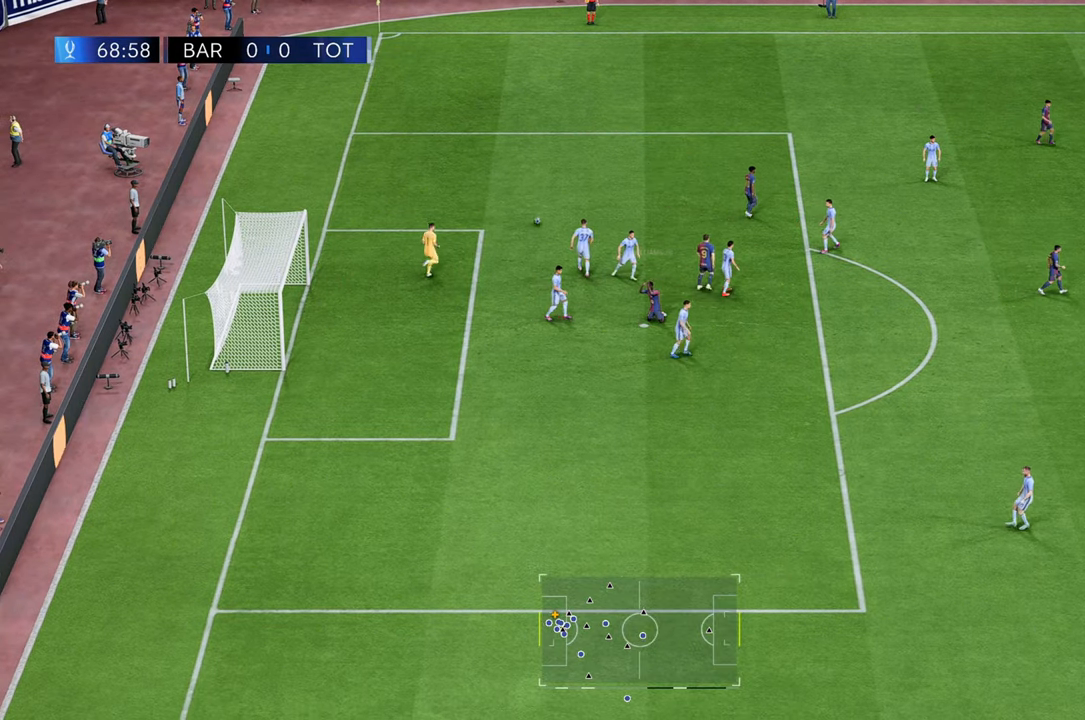
{"dt_ms": 500, "buttons": [], "left_stick": "center", "right_stick": "center", "events": []}
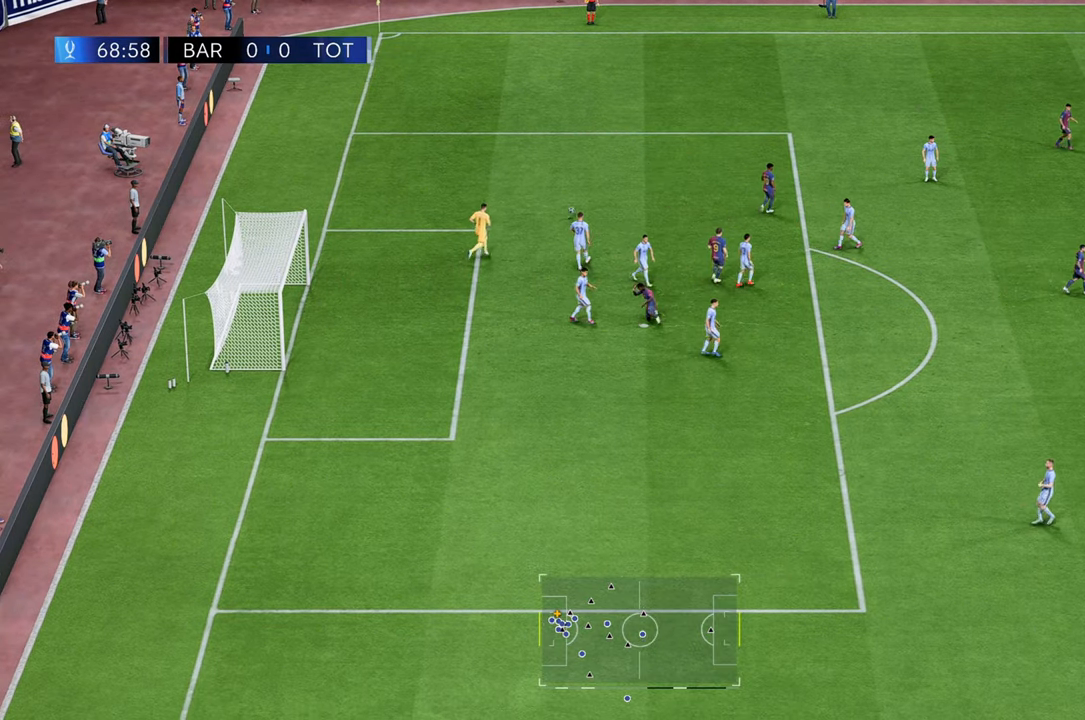
{"dt_ms": 500, "buttons": [], "left_stick": "center", "right_stick": "center", "events": []}